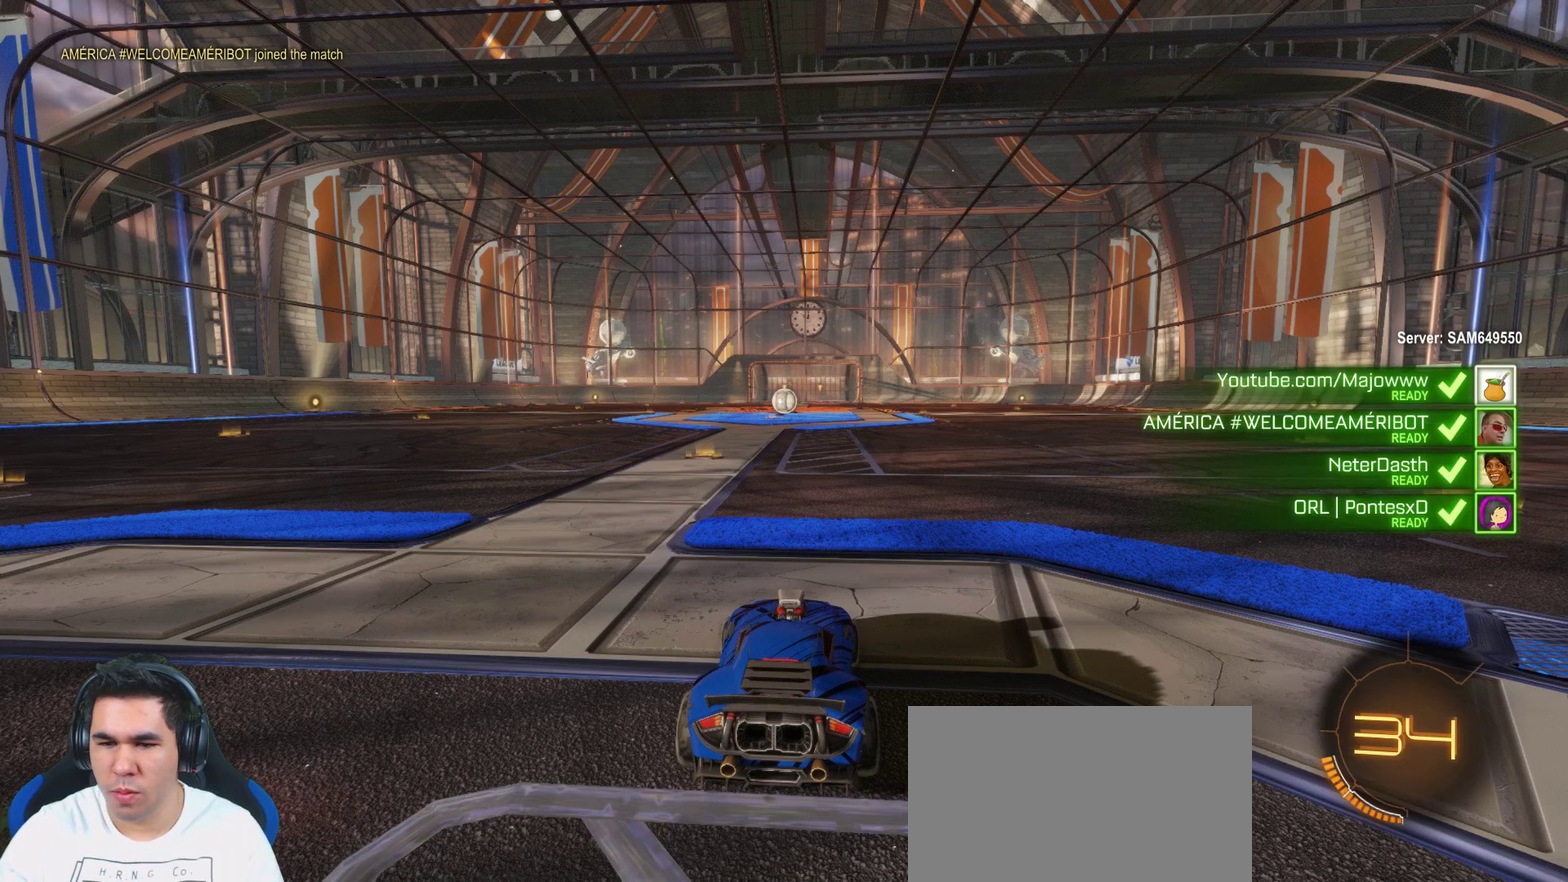
Gameplay with a controller (PlayStation layout); each line is a JSON object with the inputs held at the frame after it. "events" lists button and stick changes between this image and that frame as [ms after this image, input, new state], when the widget could be followed in between. Not read: L1 R1 TOUCHPAD.
{"buttons": ["R2"], "left_stick": "center", "right_stick": "center", "events": []}
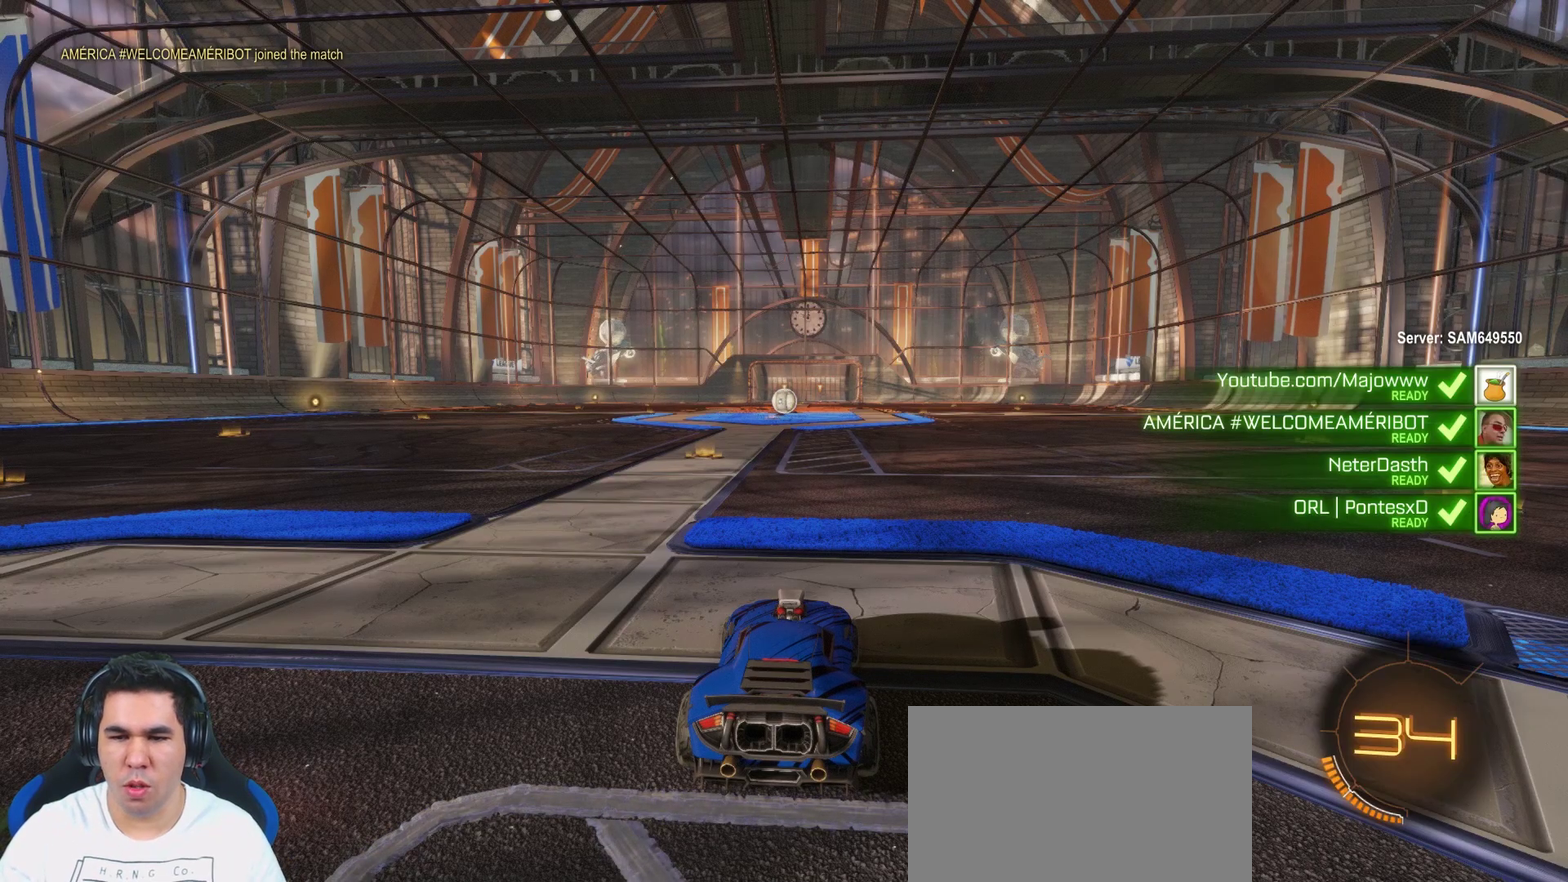
{"buttons": ["R2"], "left_stick": "center", "right_stick": "center", "events": [[117, "TRIANGLE", "down"], [217, "TRIANGLE", "up"], [317, "TRIANGLE", "down"], [383, "TRIANGLE", "up"]]}
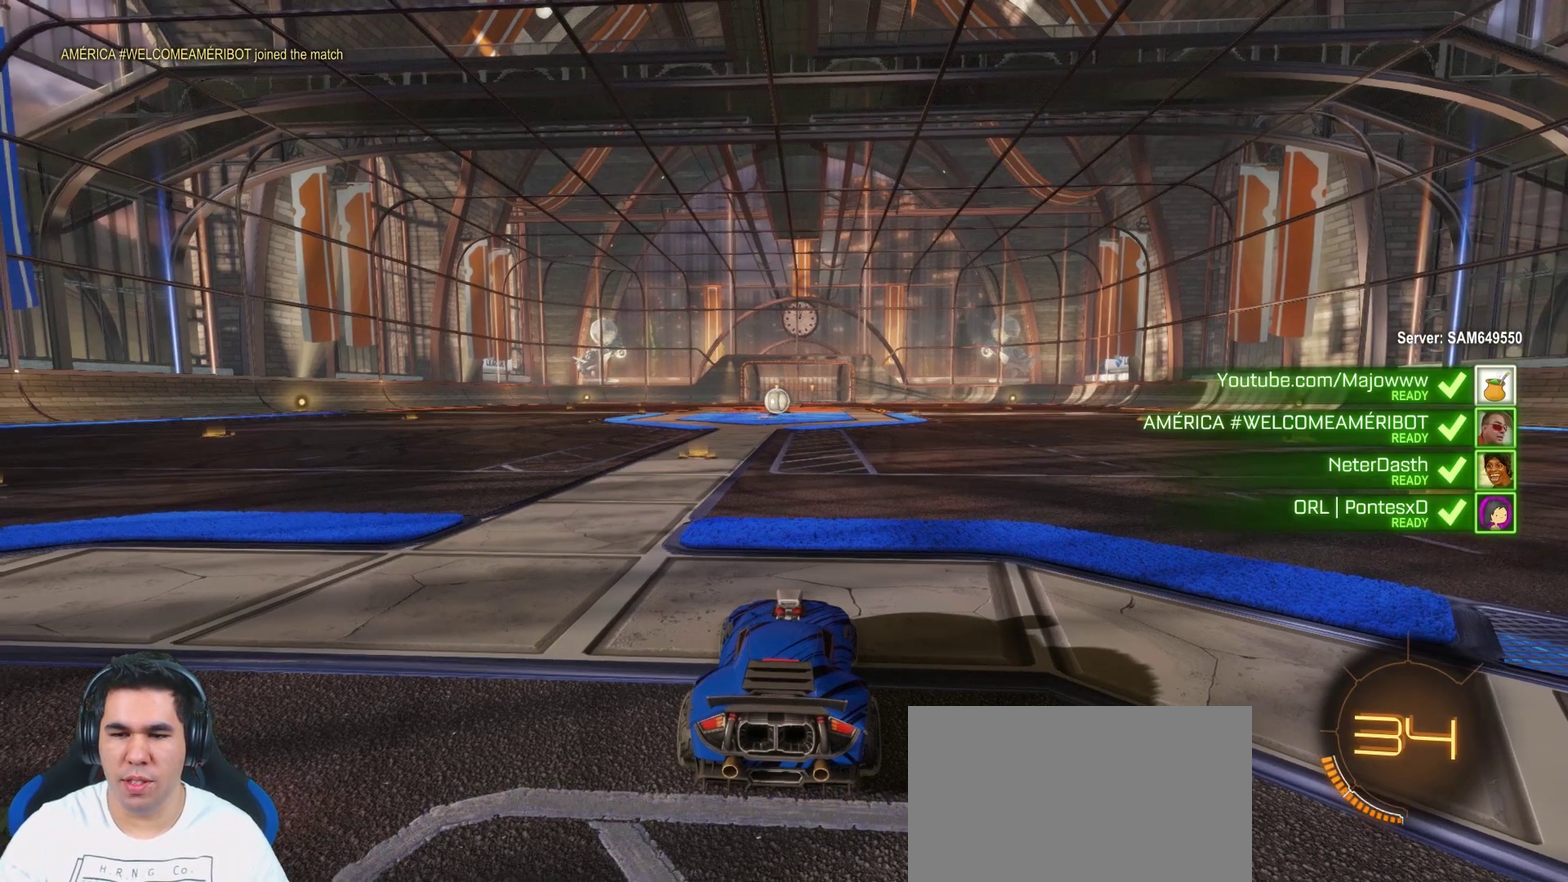
{"buttons": ["R2"], "left_stick": "center", "right_stick": "center", "events": []}
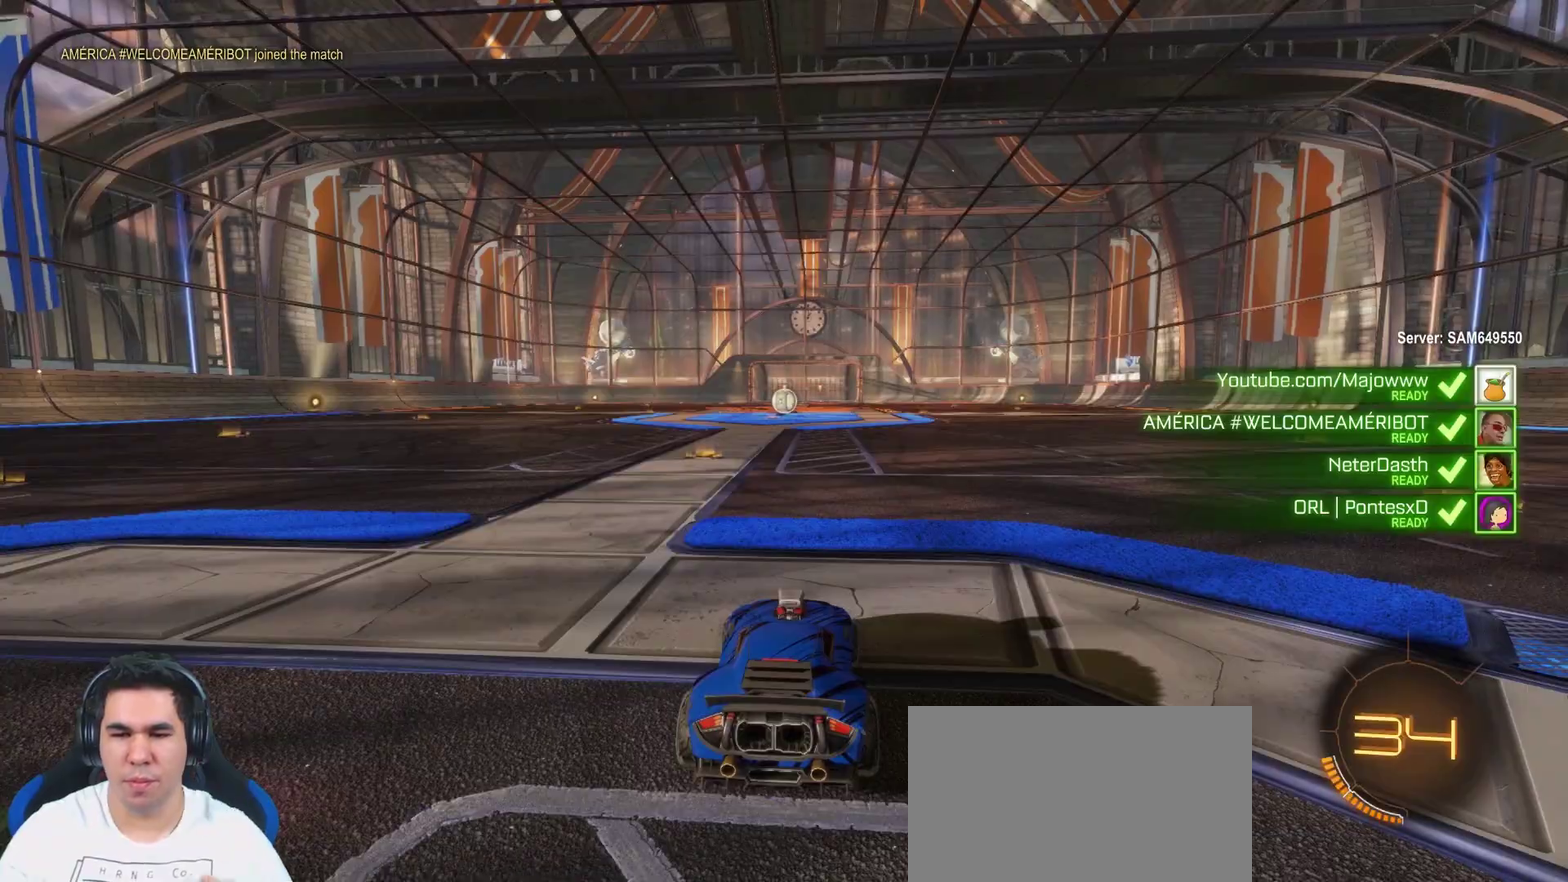
{"buttons": ["R2"], "left_stick": "center", "right_stick": "center", "events": [[83, "TRIANGLE", "down"], [167, "TRIANGLE", "up"], [250, "TRIANGLE", "down"], [333, "TRIANGLE", "up"]]}
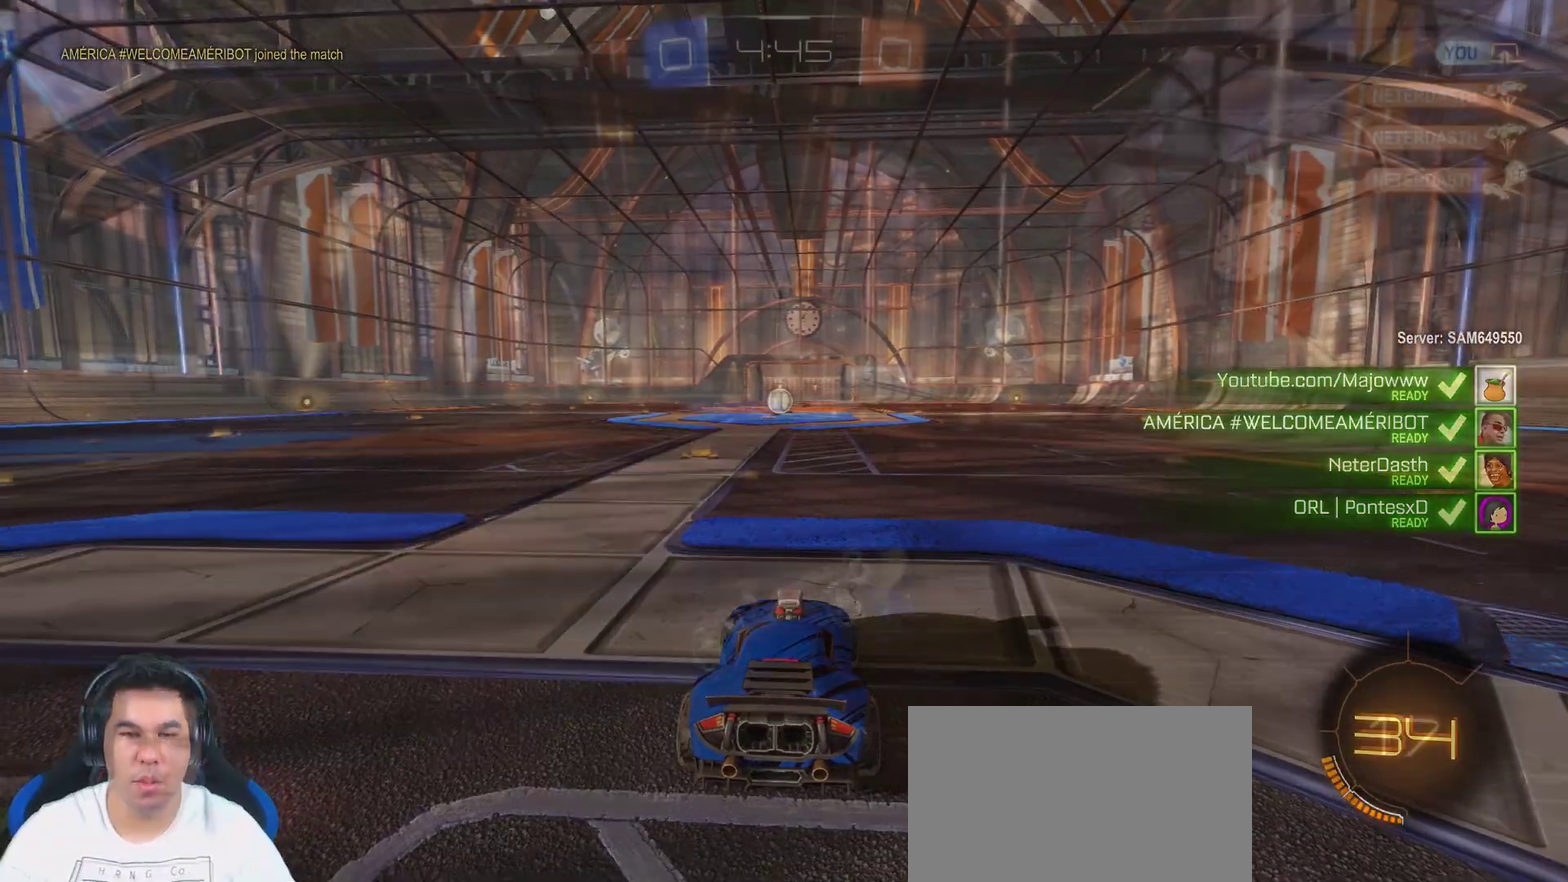
{"buttons": ["R2"], "left_stick": "center", "right_stick": "center", "events": []}
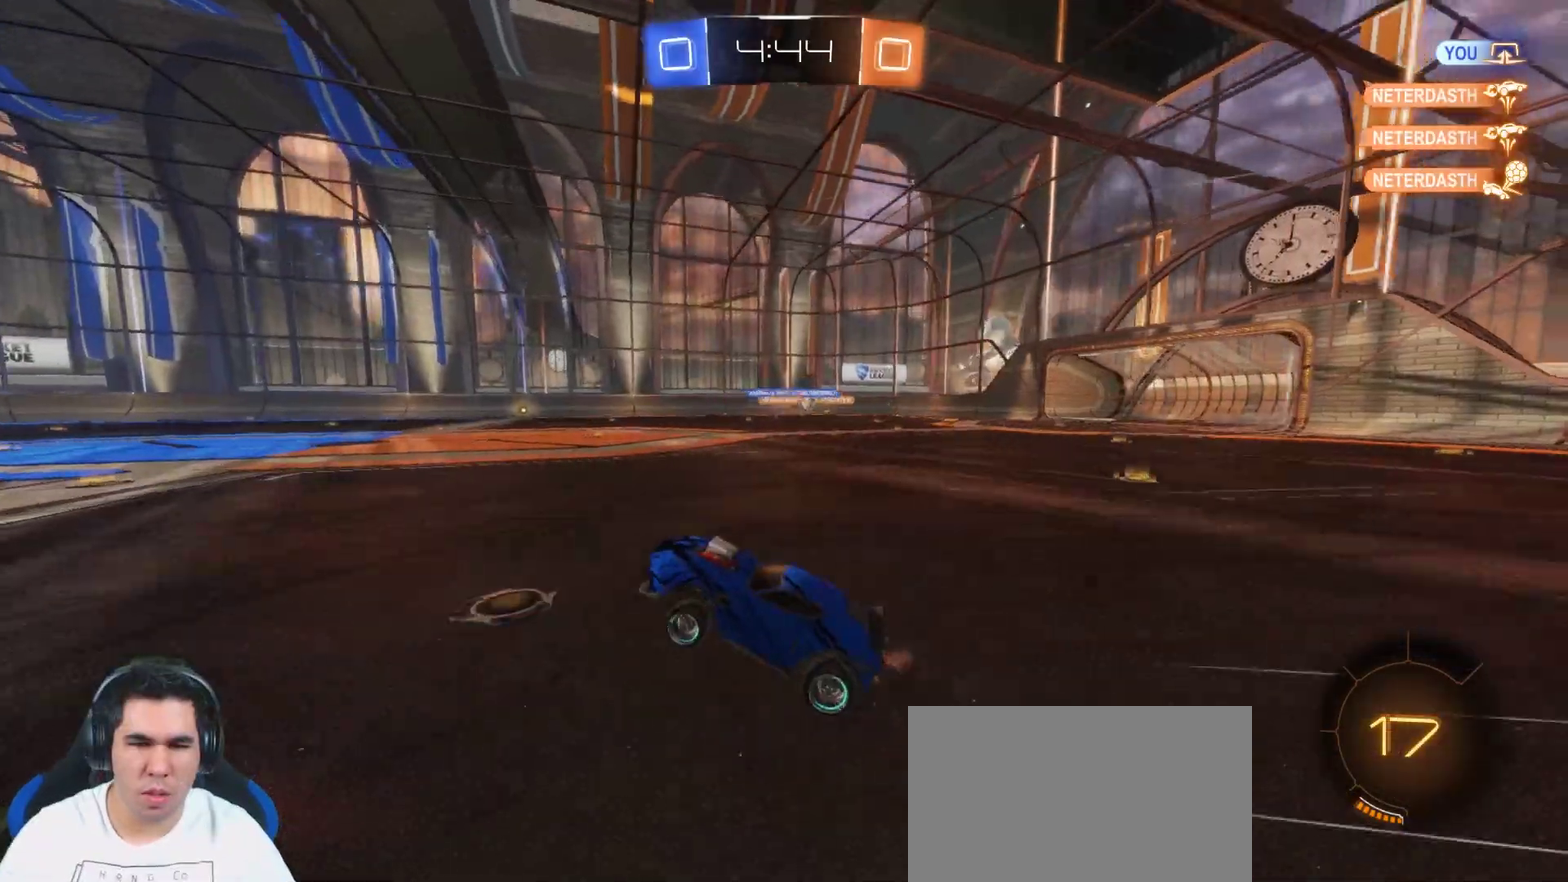
{"buttons": ["R2"], "left_stick": "down-right", "right_stick": "center"}
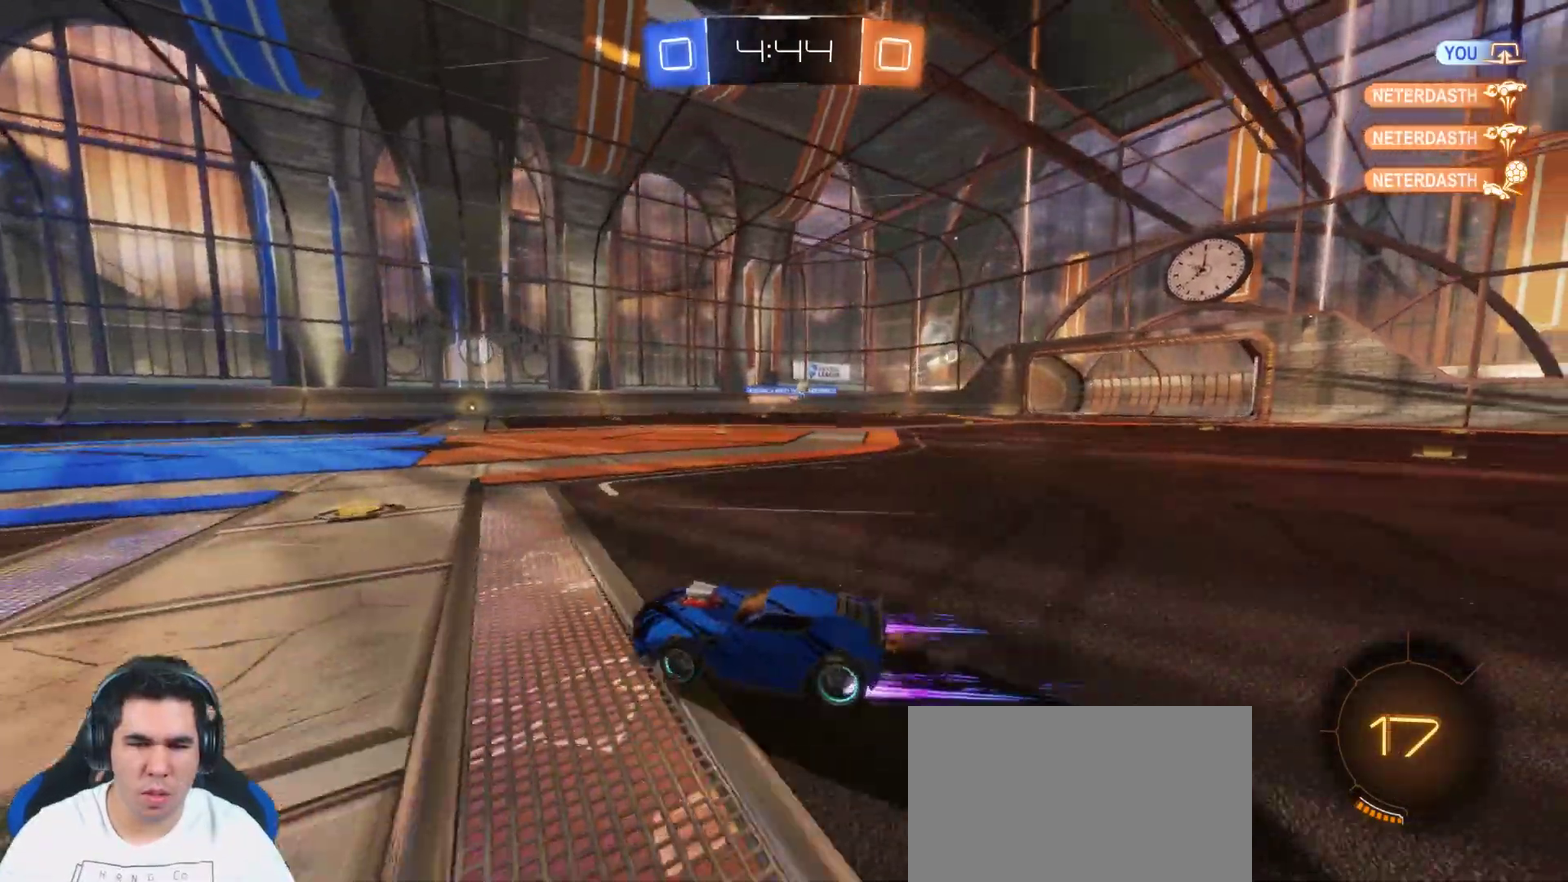
{"buttons": ["R2"], "left_stick": "center", "right_stick": "center"}
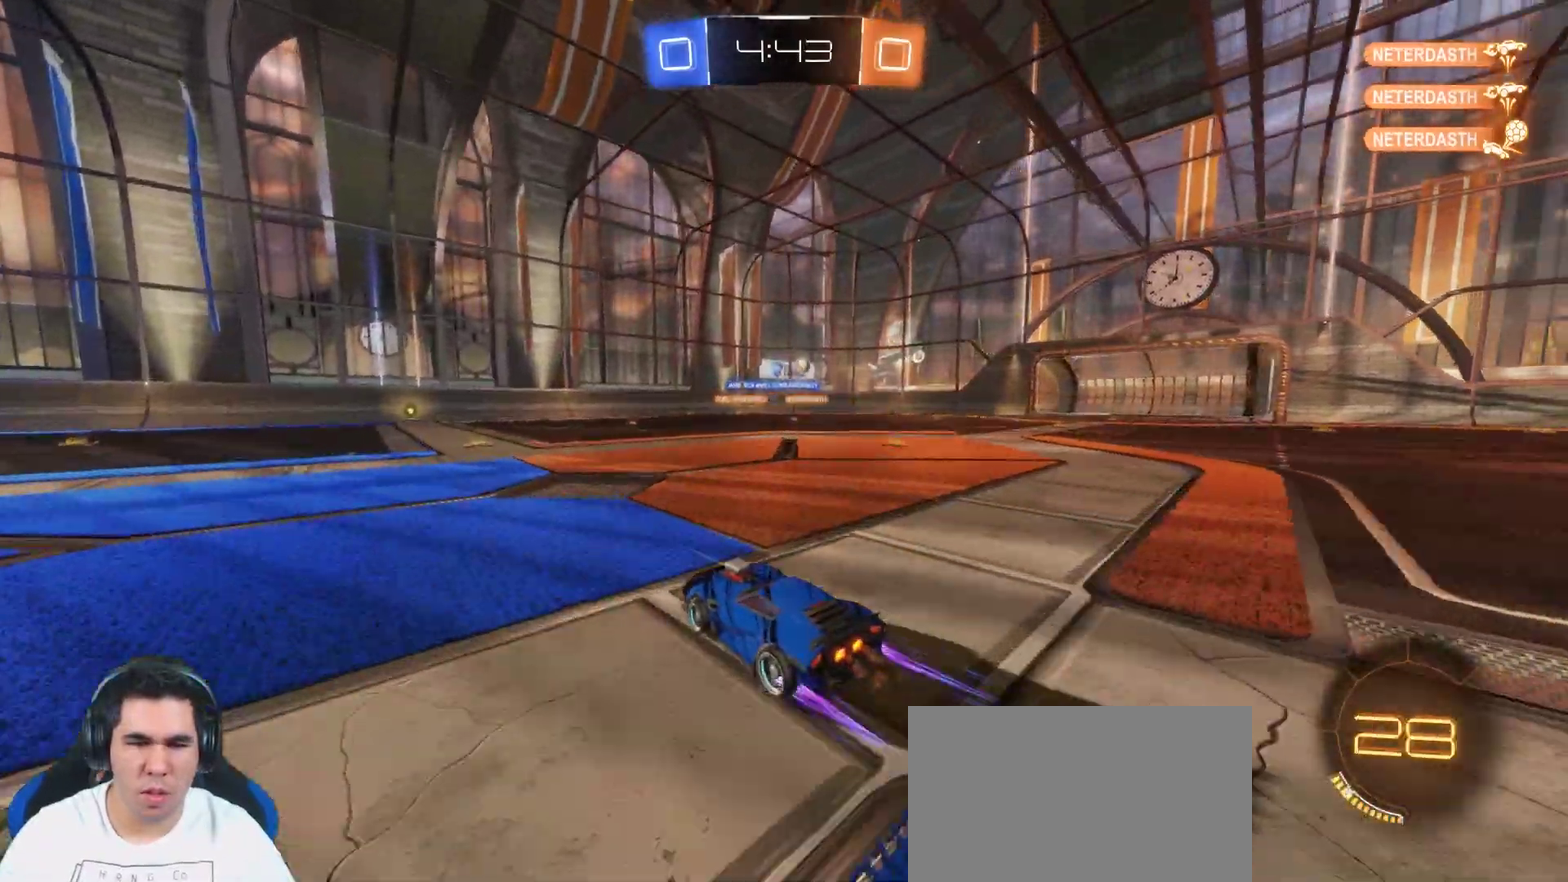
{"buttons": ["R2"], "left_stick": "right", "right_stick": "center", "events": [[50, "left_stick", "right"]]}
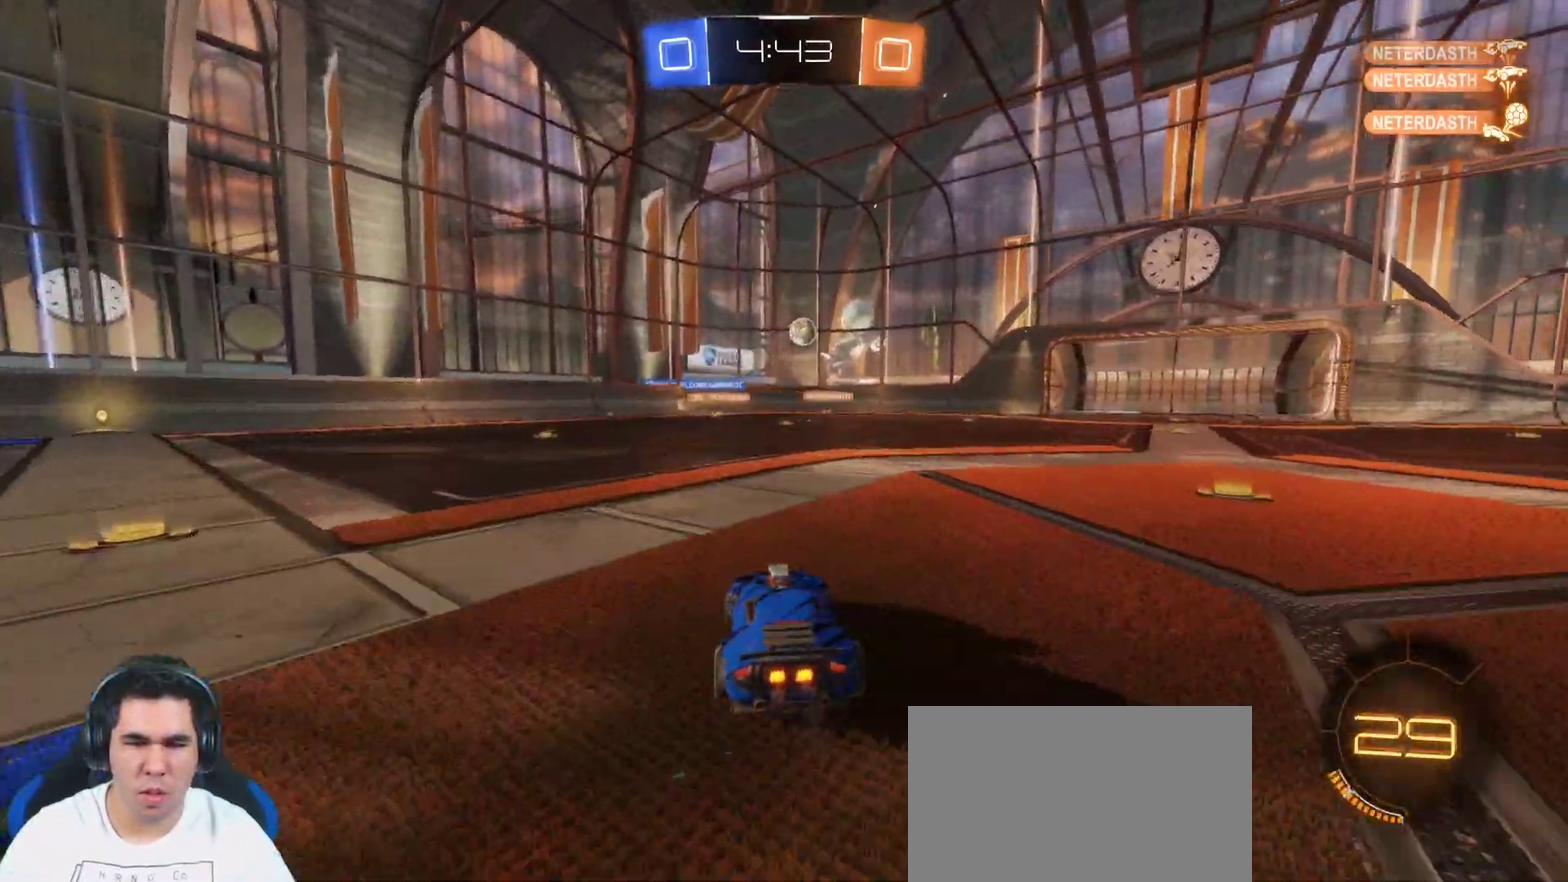
{"buttons": [], "left_stick": "down", "right_stick": "center", "events": [[217, "left_stick", "left"], [267, "CROSS", "down"], [300, "R2", "up"], [317, "left_stick", "down-left"], [433, "left_stick", "down"], [450, "CROSS", "up"]]}
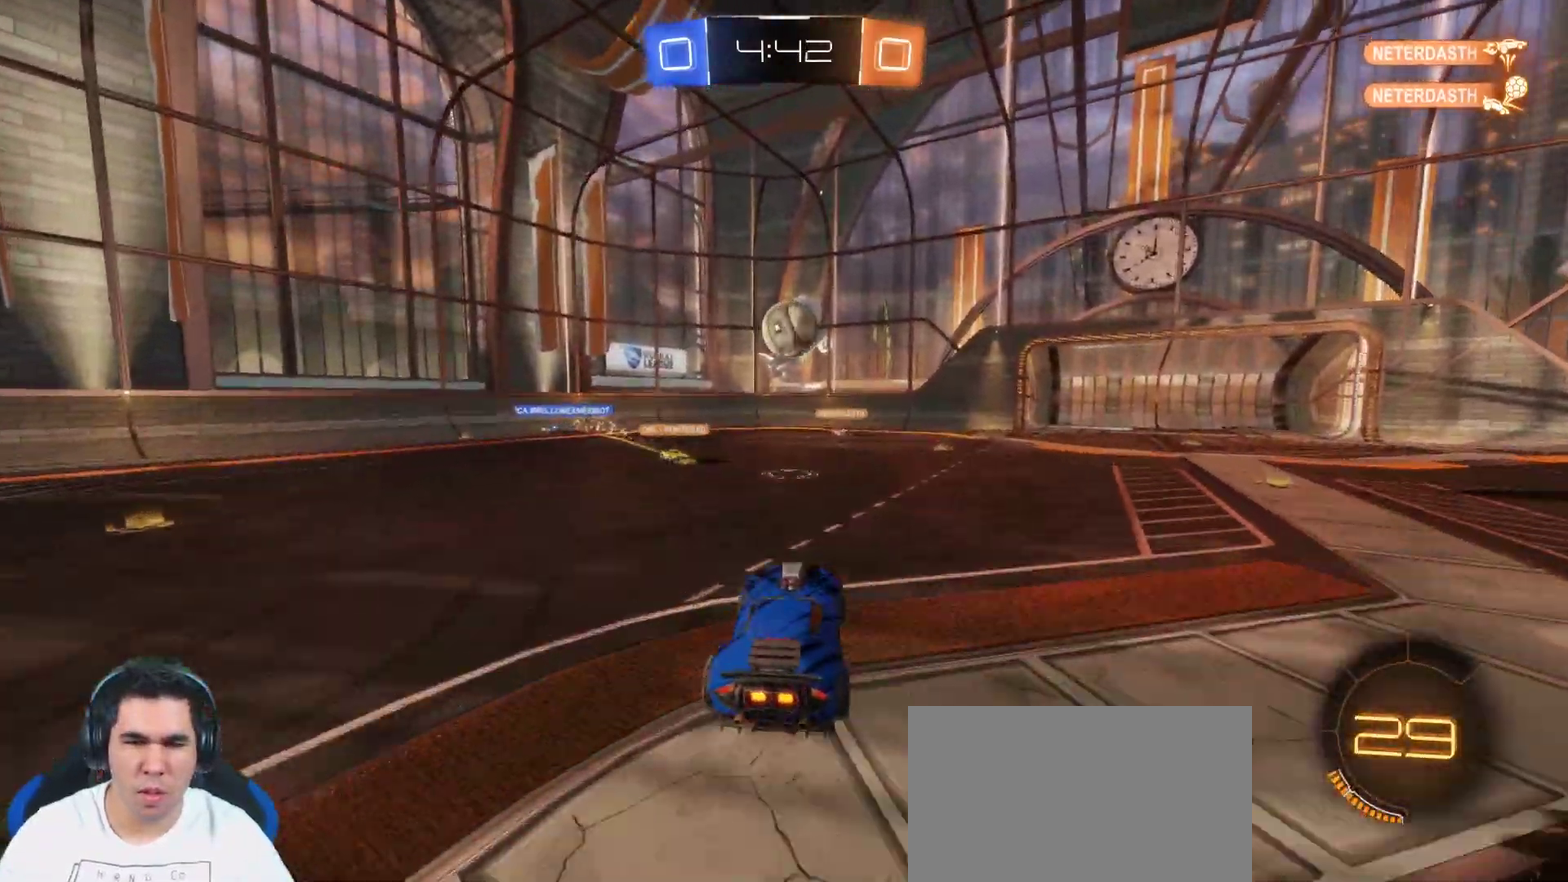
{"buttons": [], "left_stick": "center", "right_stick": "center", "events": [[67, "left_stick", "center"], [333, "left_stick", "up-right"], [450, "left_stick", "center"]]}
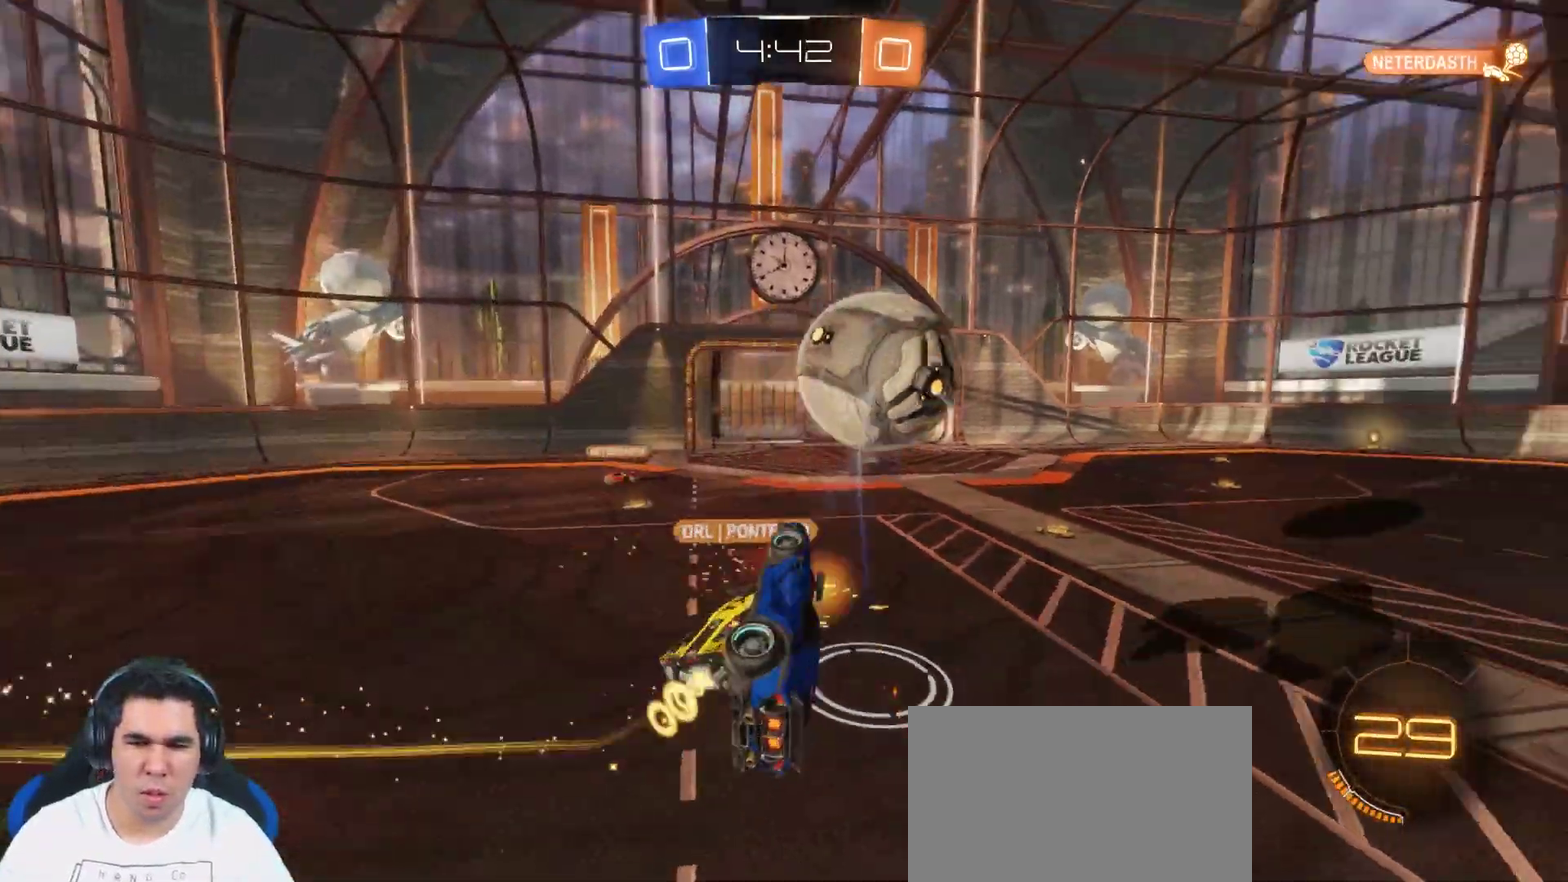
{"buttons": [], "left_stick": "center", "right_stick": "center", "events": []}
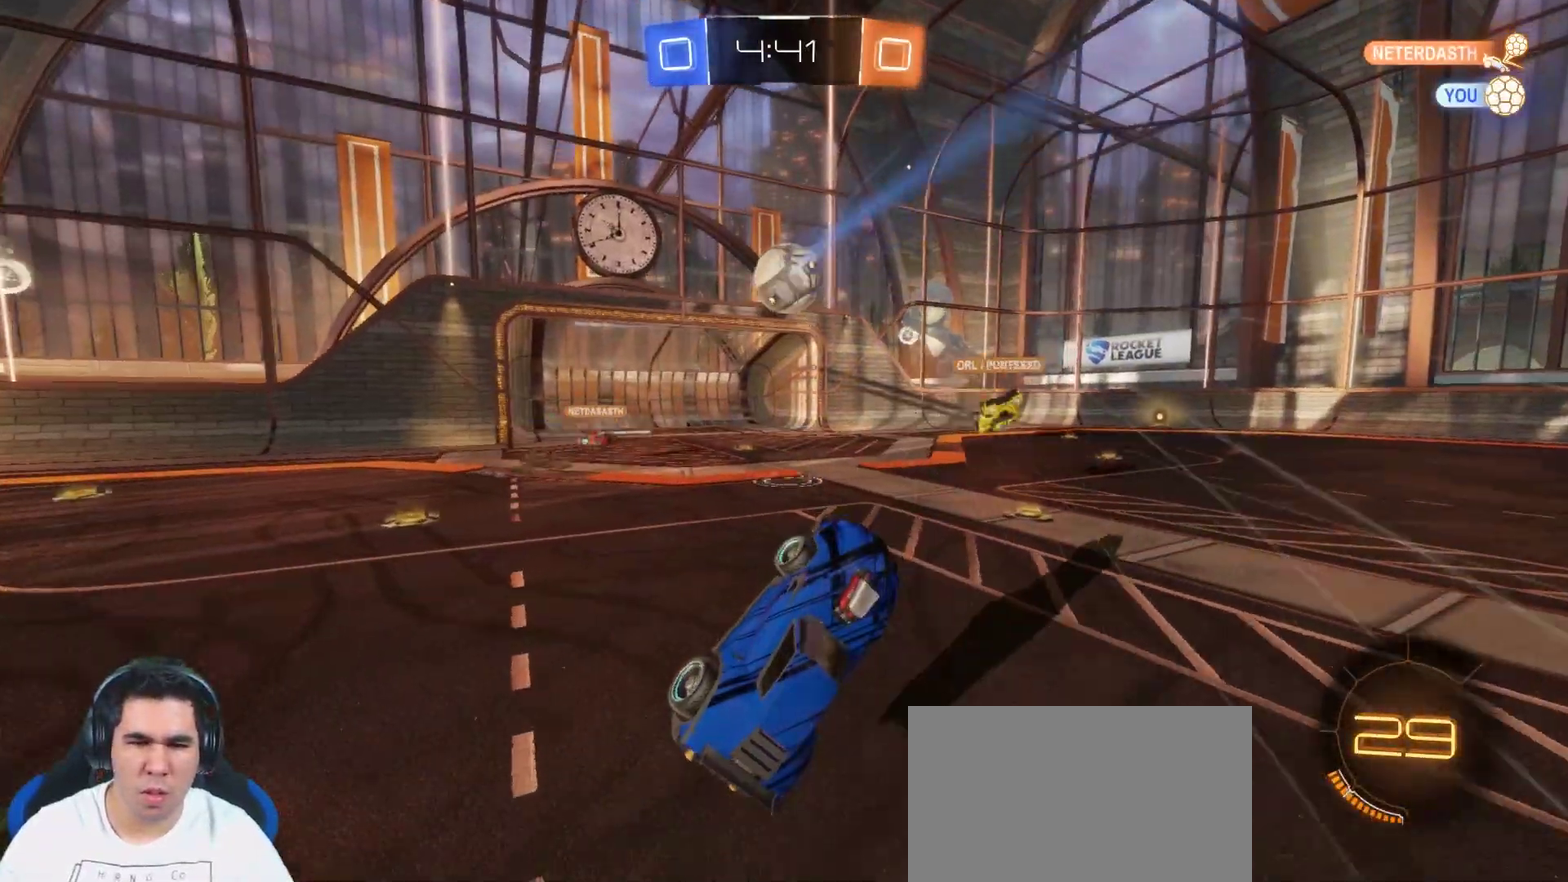
{"buttons": [], "left_stick": "center", "right_stick": "center", "events": []}
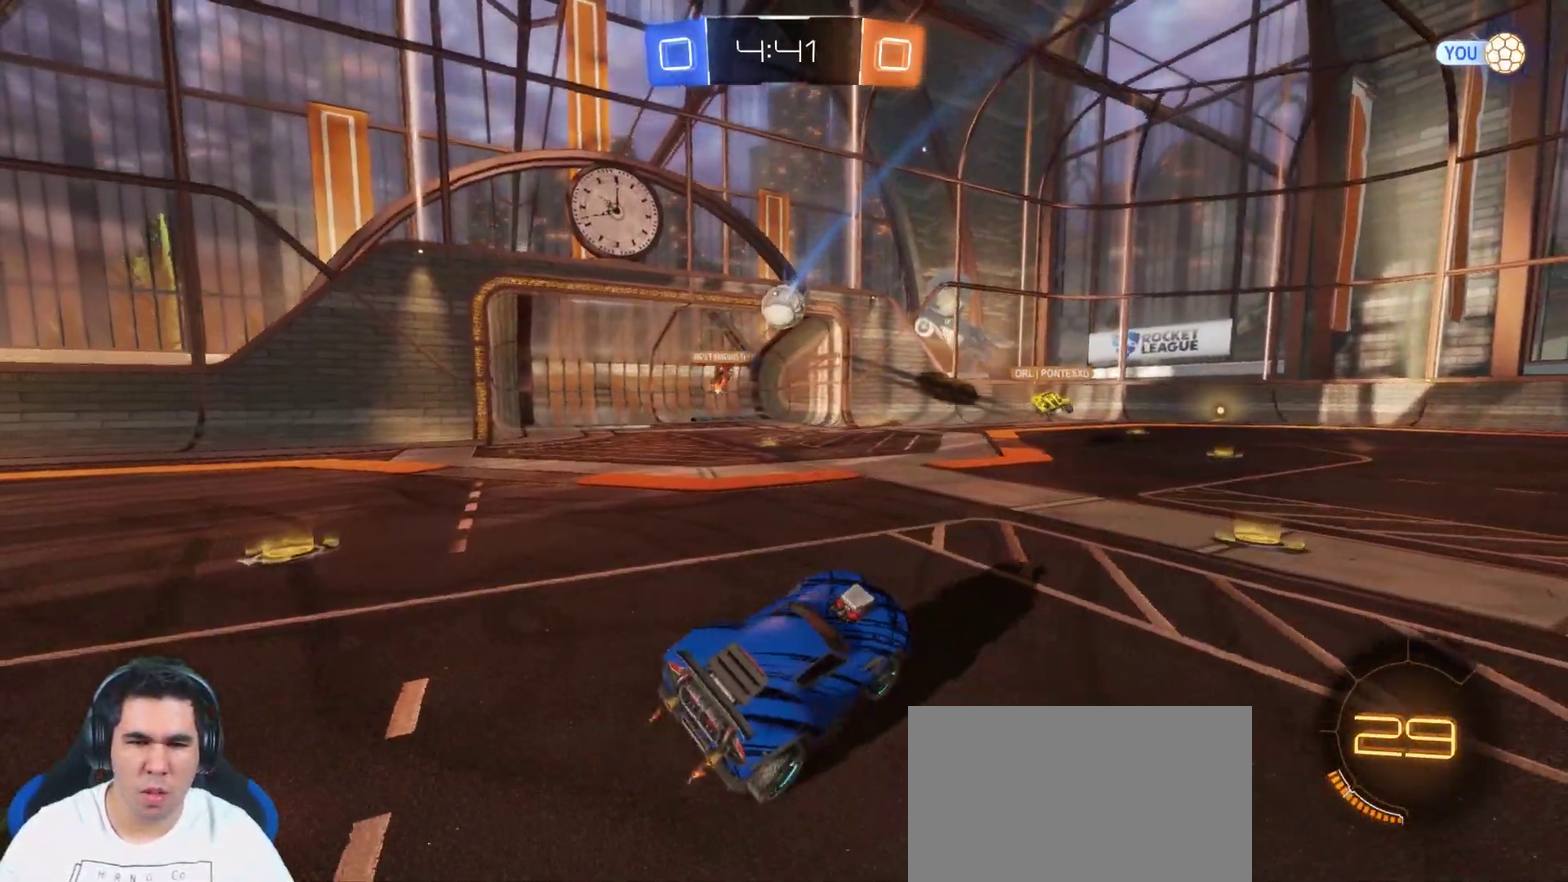
{"buttons": [], "left_stick": "center", "right_stick": "center", "events": []}
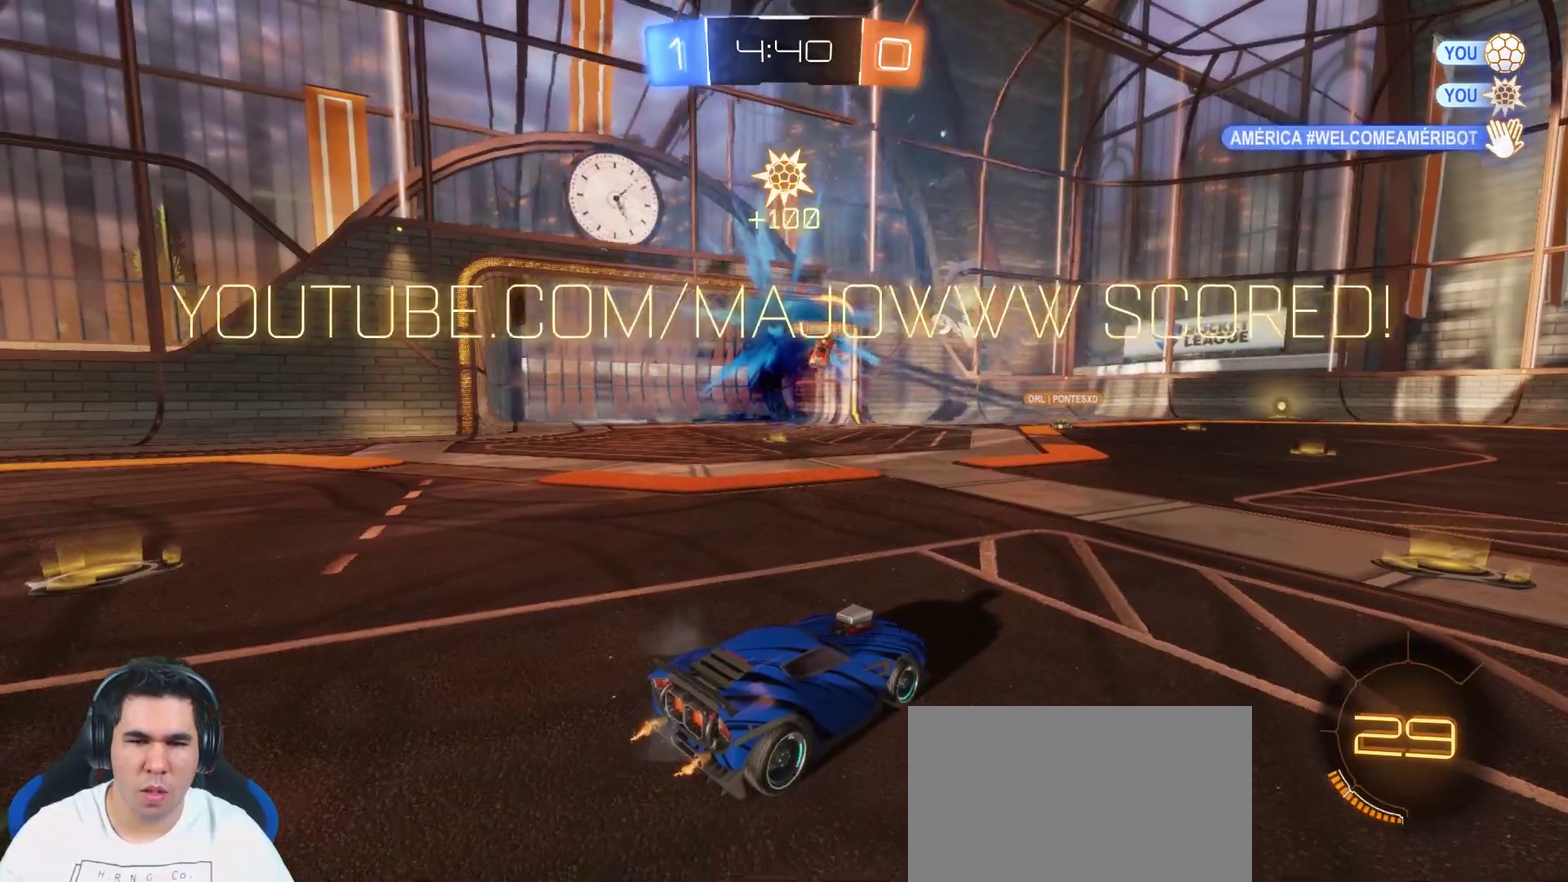
{"buttons": [], "left_stick": "center", "right_stick": "center", "events": []}
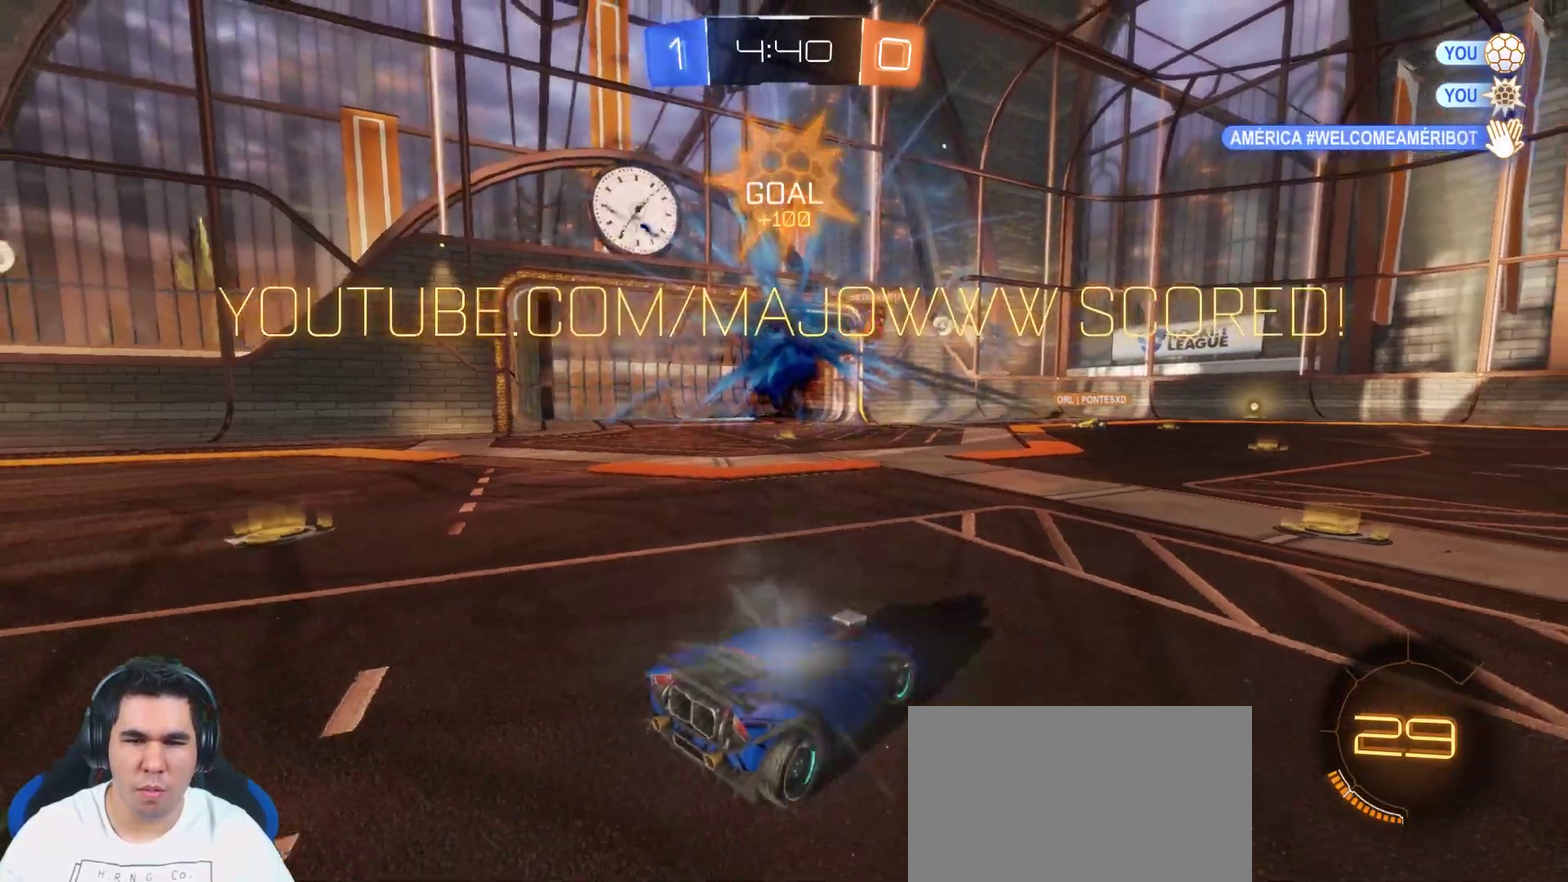
{"buttons": ["L2"], "left_stick": "up-left", "right_stick": "center", "events": [[83, "left_stick", "right"], [167, "left_stick", "center"], [250, "left_stick", "left"], [433, "L2", "down"], [483, "left_stick", "up-left"]]}
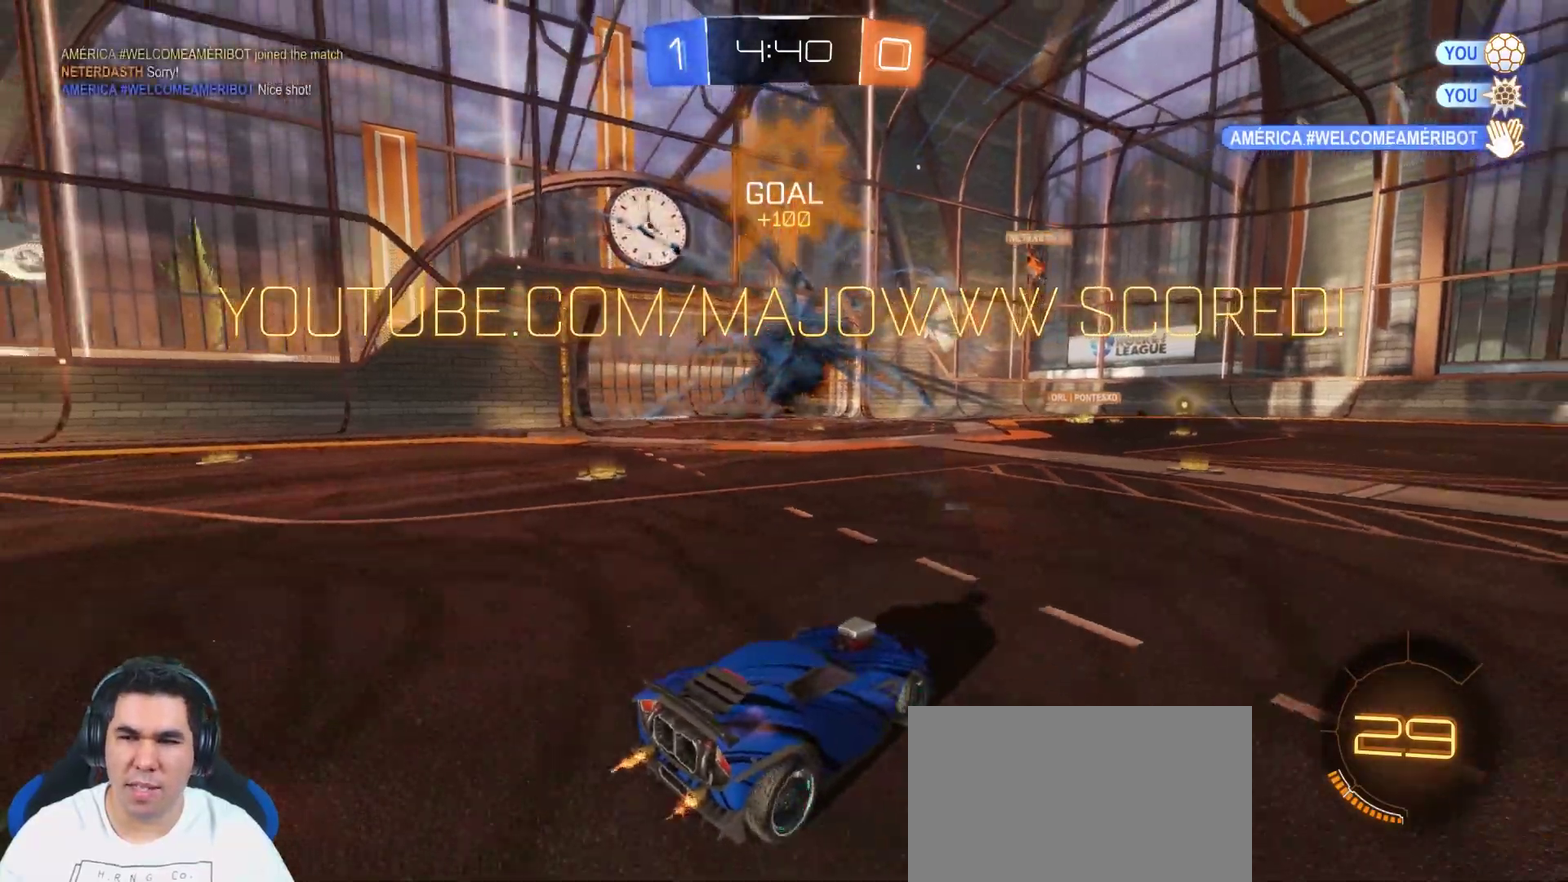
{"buttons": ["L2"], "left_stick": "right", "right_stick": "center", "events": [[117, "left_stick", "right"]]}
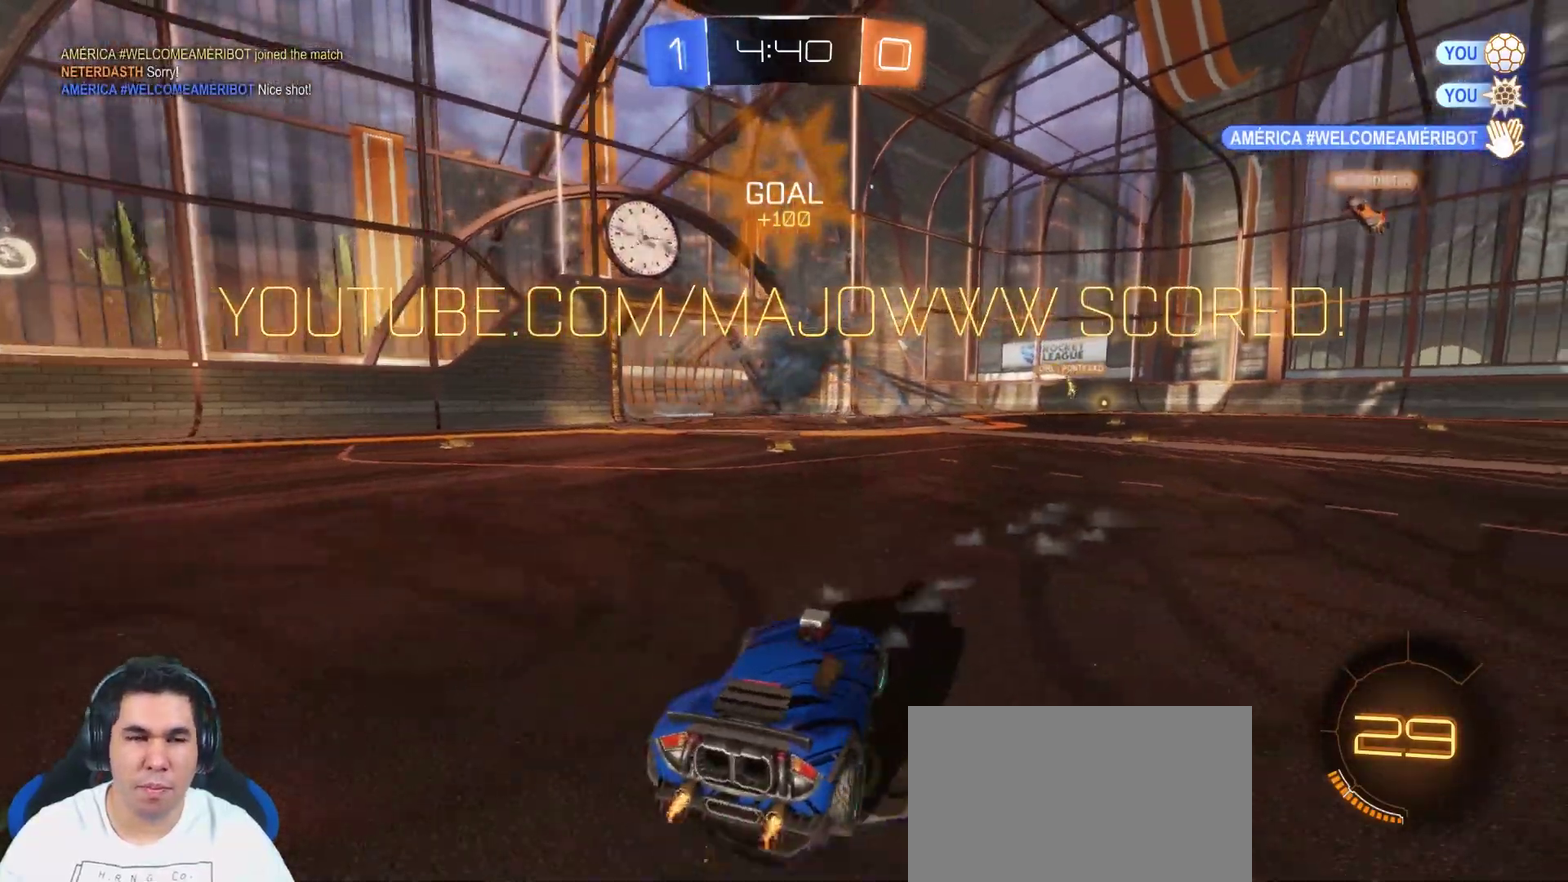
{"buttons": ["L2"], "left_stick": "down-left", "right_stick": "center", "events": [[383, "CROSS", "down"], [383, "left_stick", "down-left"], [433, "CROSS", "up"]]}
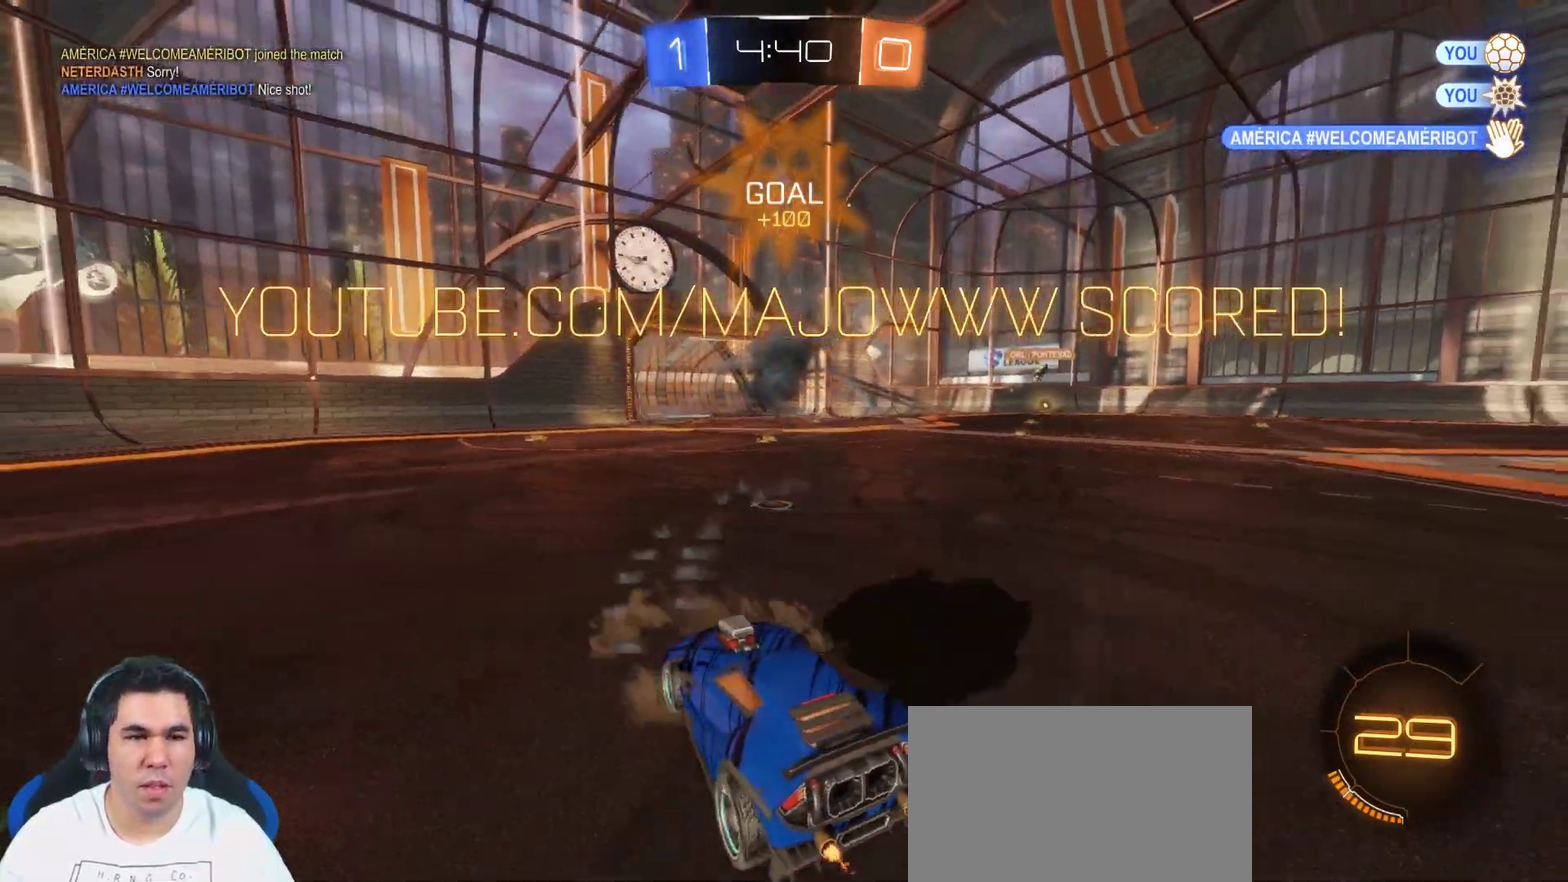
{"buttons": ["CIRCLE", "R2"], "left_stick": "center", "right_stick": "center", "events": [[17, "CROSS", "down"], [67, "L2", "up"], [100, "CROSS", "up"], [100, "left_stick", "center"], [417, "CIRCLE", "down"], [433, "R2", "down"]]}
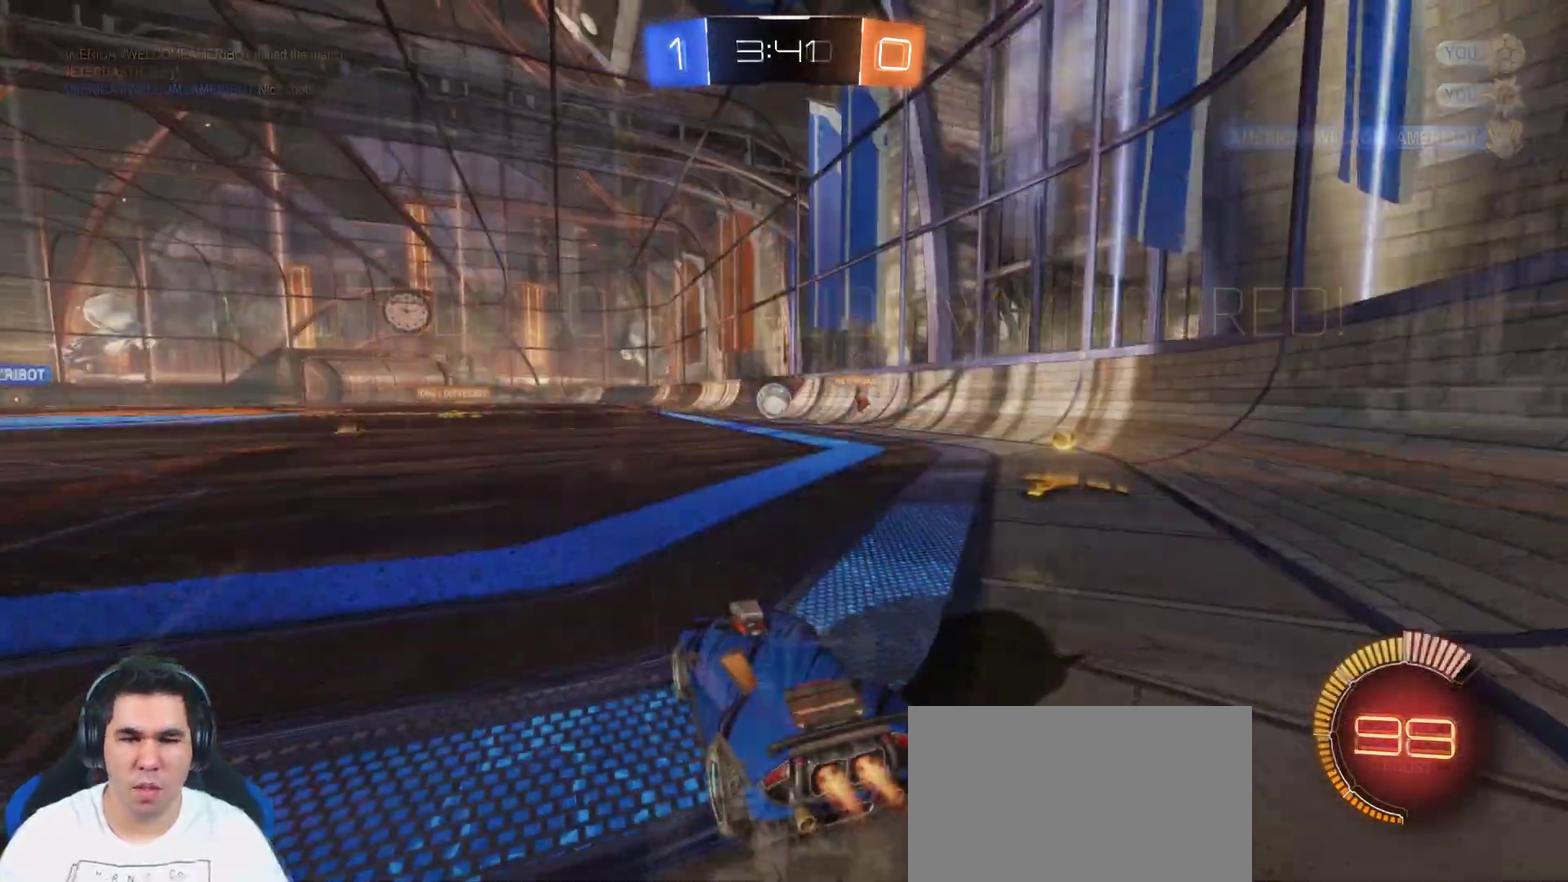
{"buttons": ["CIRCLE", "R2"], "left_stick": "center", "right_stick": "center", "events": [[67, "left_stick", "right"], [250, "left_stick", "center"]]}
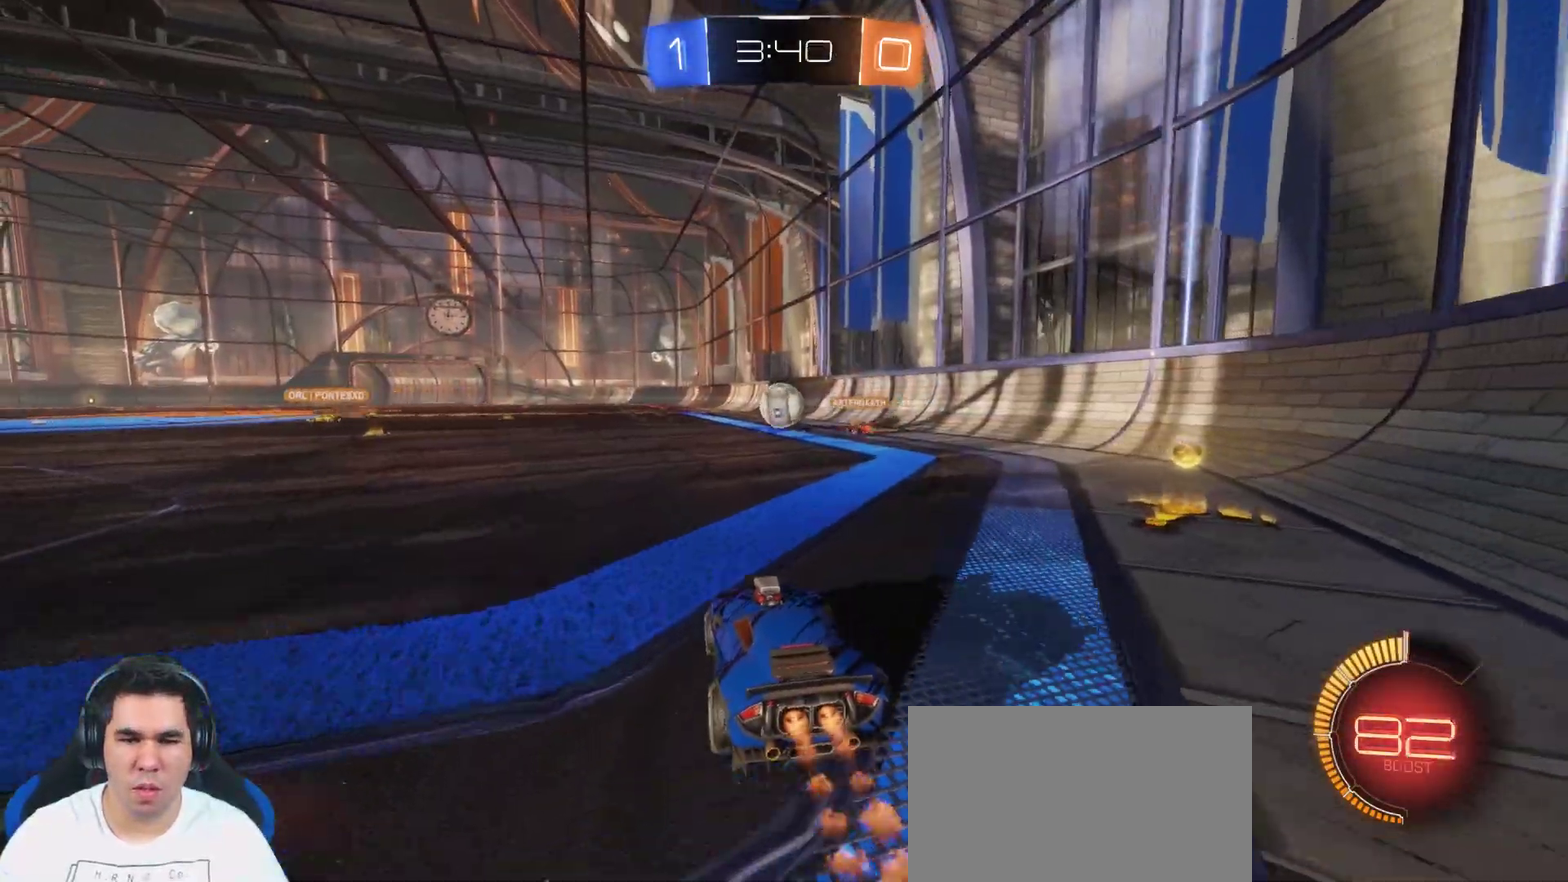
{"buttons": ["R2"], "left_stick": "left", "right_stick": "center", "events": [[167, "left_stick", "left"], [233, "CIRCLE", "up"]]}
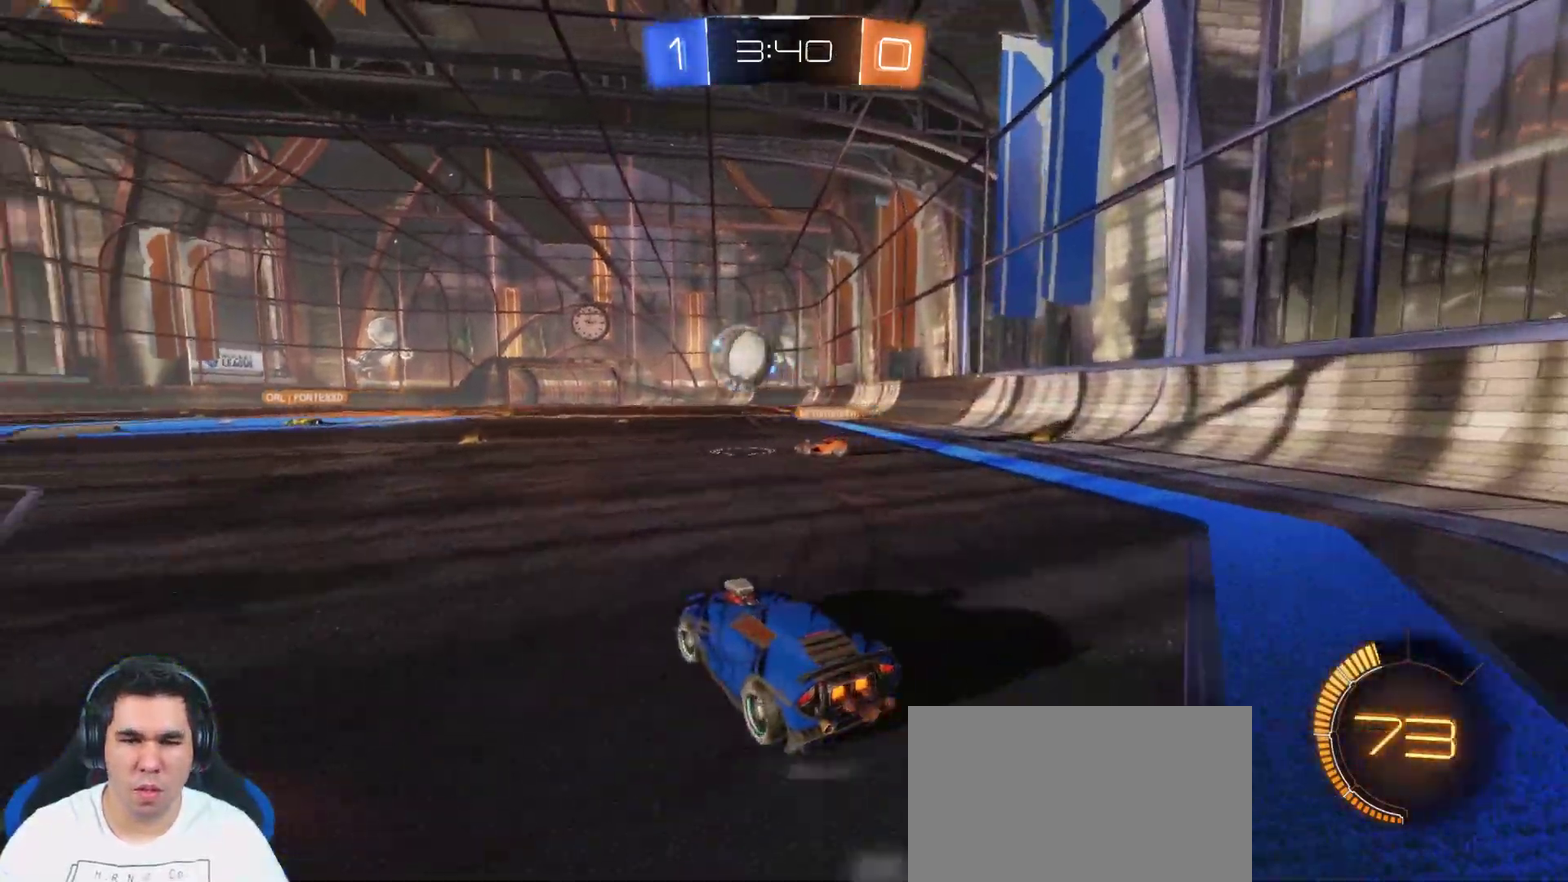
{"buttons": ["CIRCLE", "R2"], "left_stick": "center", "right_stick": "center", "events": [[17, "CIRCLE", "down"], [183, "left_stick", "center"]]}